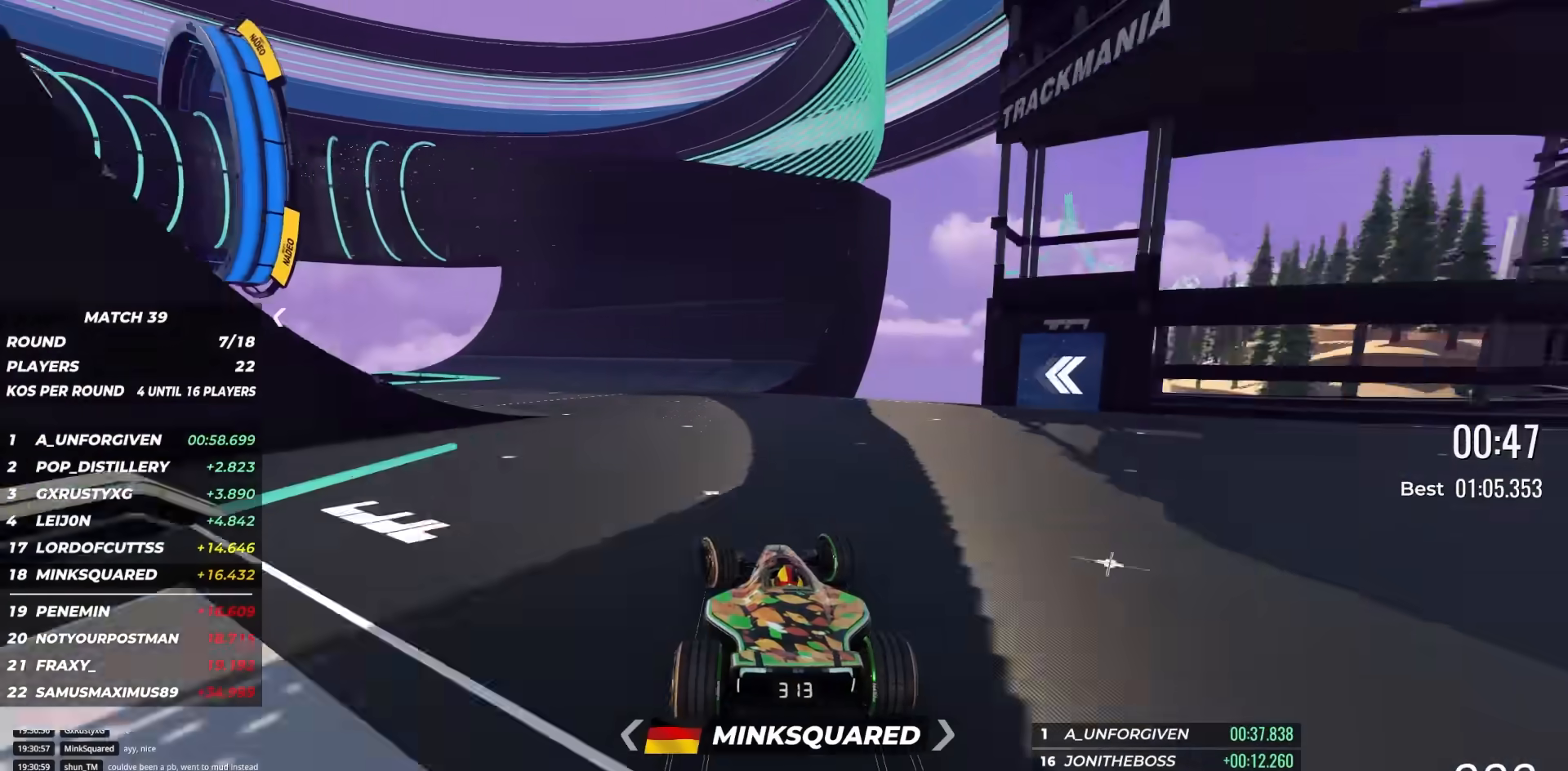
Gameplay with keyboard; each line is a JSON object with the keys held at the frame after it. "events" lists presses ("down") and releases ("up") of "down", "left", "right" and "up" between this image and that frame as [ms after this image, input, new state], when the widget could be followed in between. No other keys are recorded. Mouse input is not recorded.
{"keys": ["up"], "events": []}
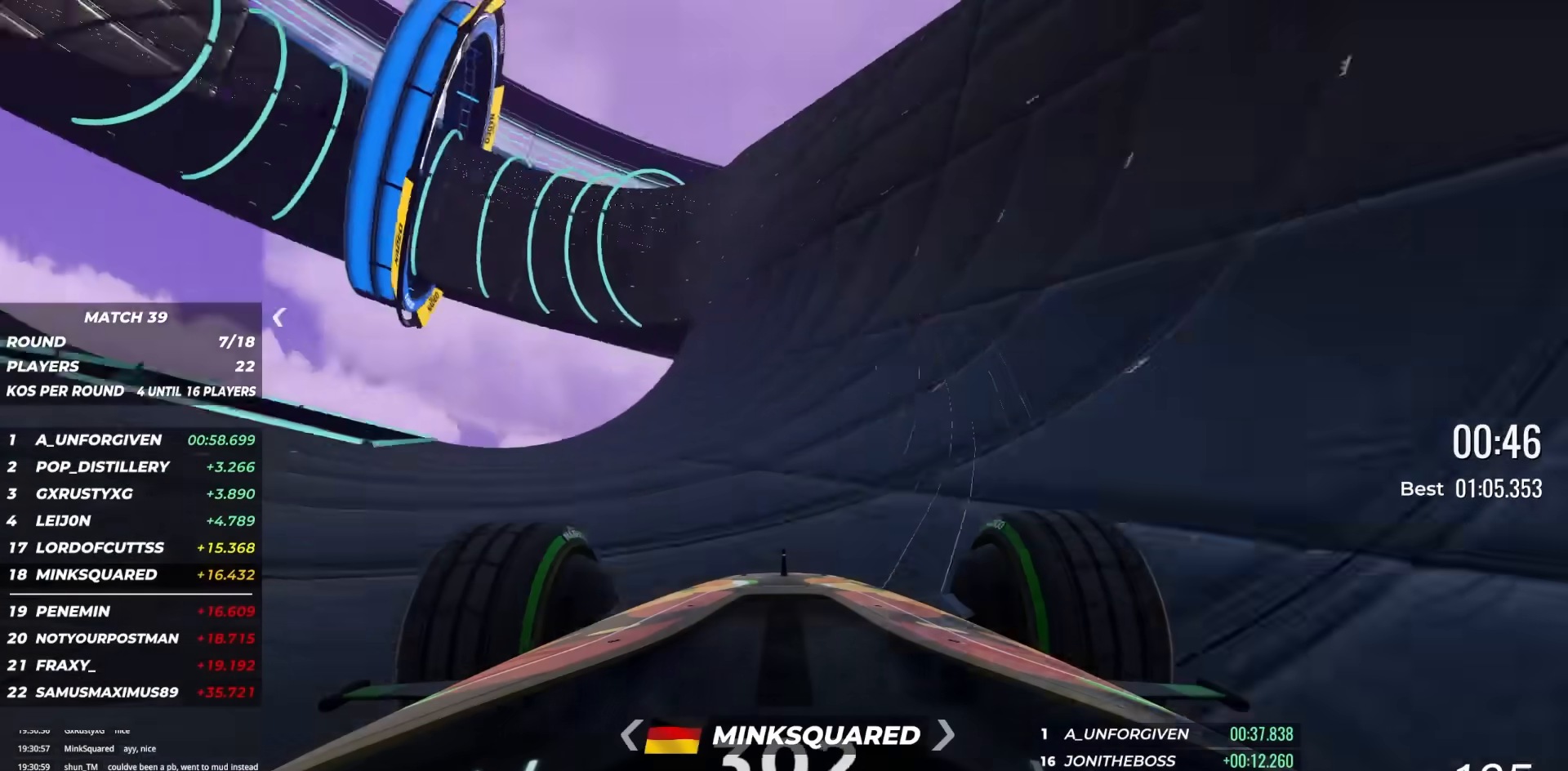
{"keys": ["up"], "events": []}
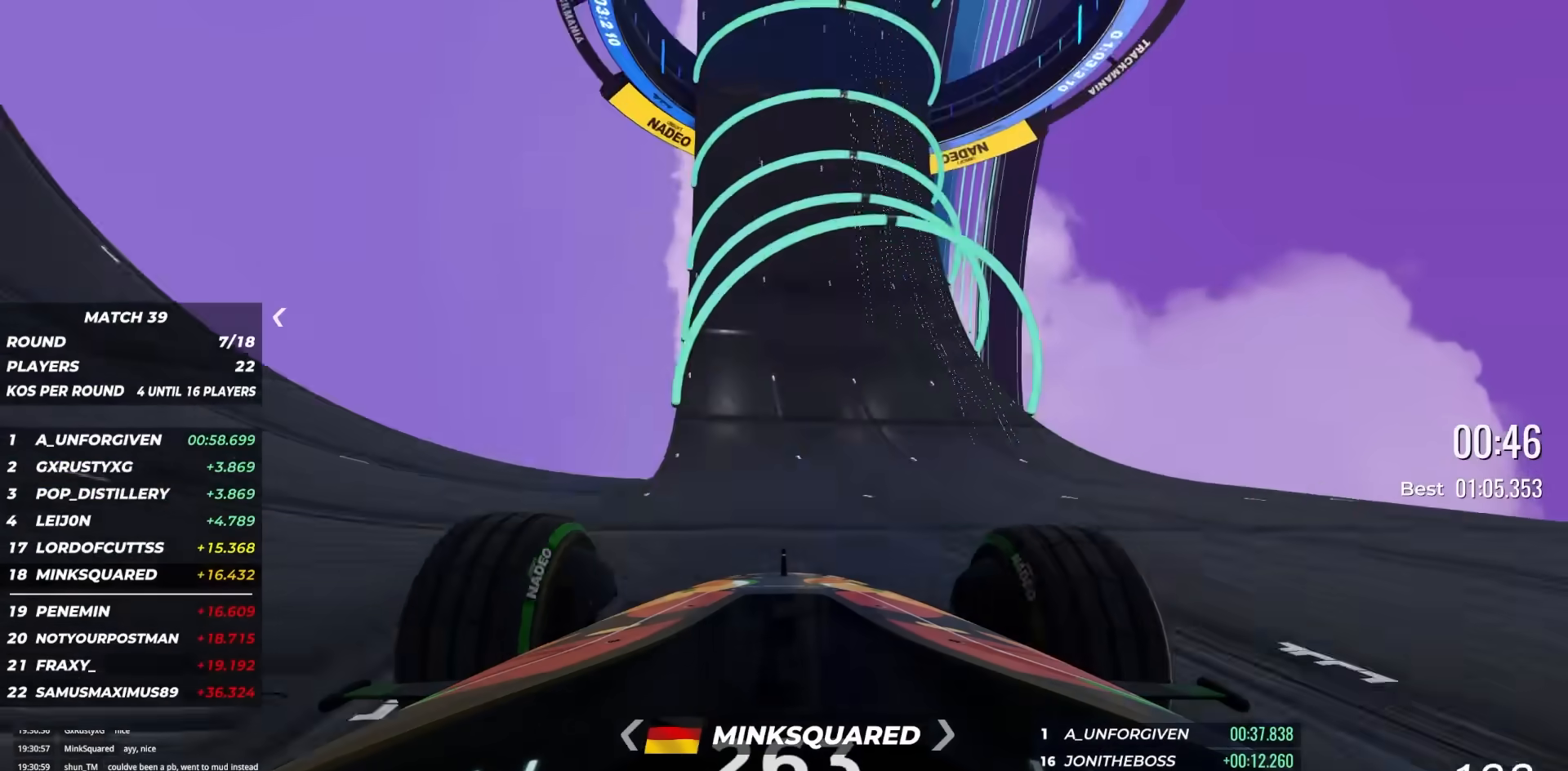
{"keys": ["up"], "events": []}
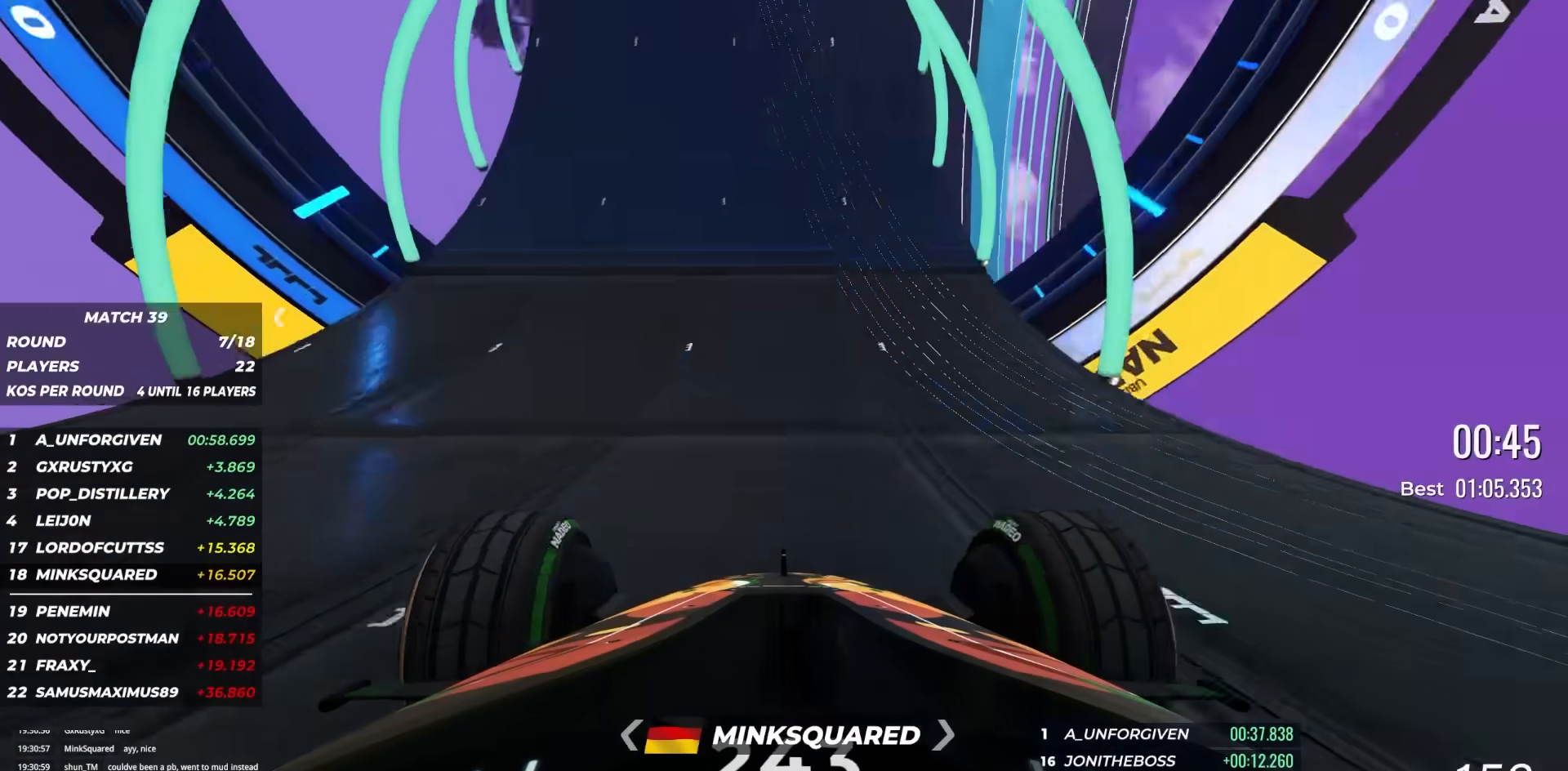
{"keys": ["up"], "events": []}
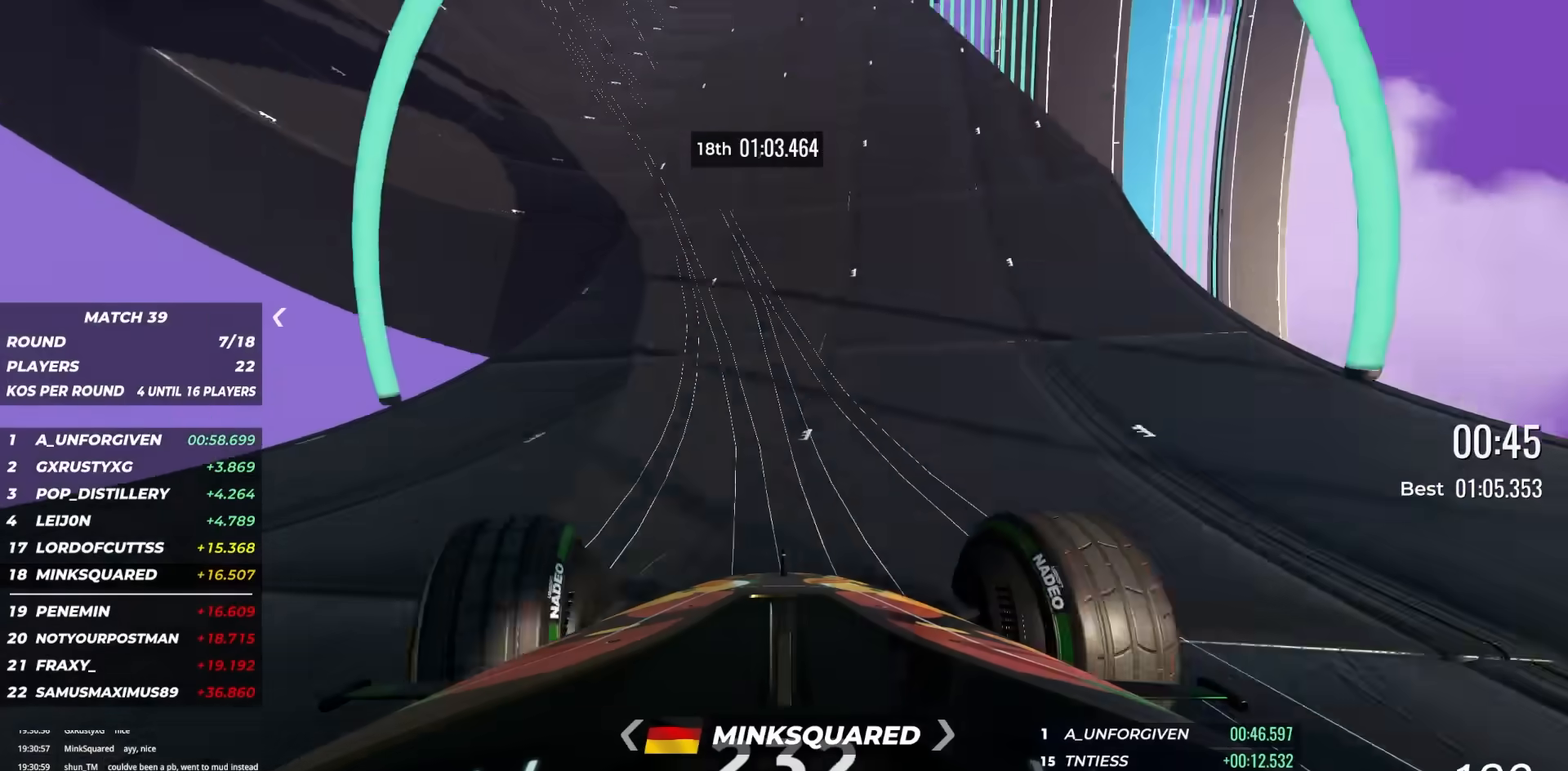
{"keys": ["up"], "events": []}
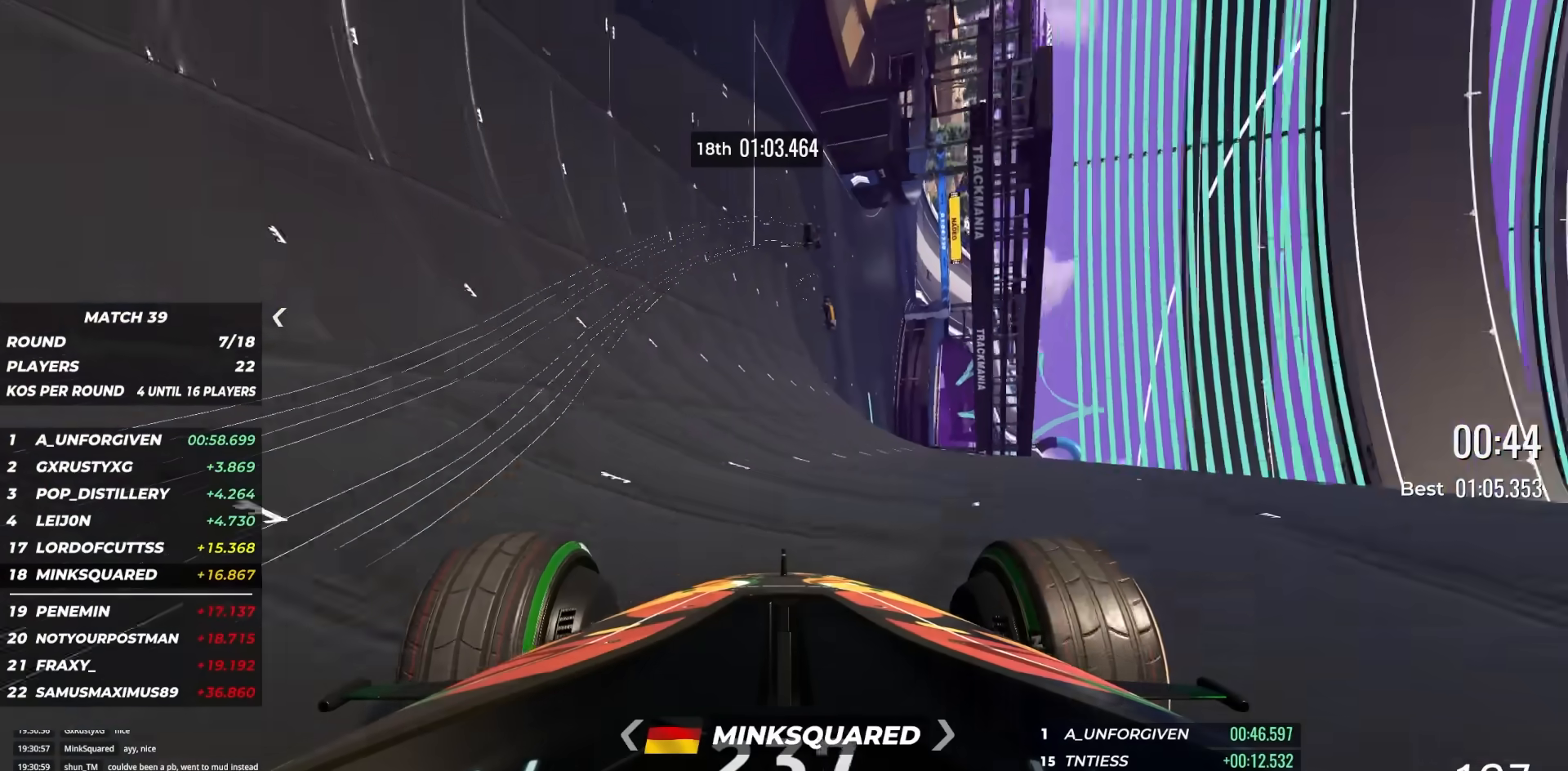
{"keys": [], "events": [[233, "up", "up"]]}